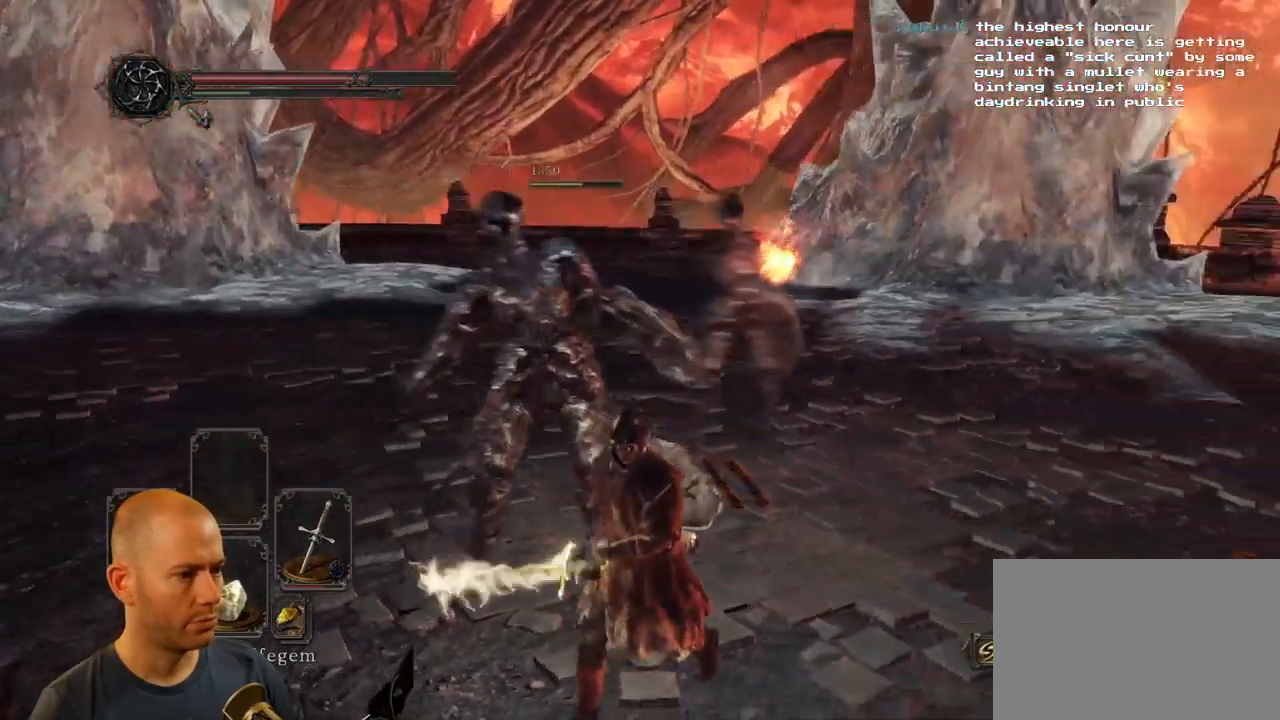
Gameplay with a controller (PlayStation layout); each line is a JSON object with the inputs held at the frame after it. "events" lists button and stick changes between this image and that frame as [ms after this image, input, new state], when the widget could be followed in between.
{"buttons": ["CIRCLE"], "left_stick": "down-left", "right_stick": "center", "events": [[17, "right_stick", "center"], [117, "CIRCLE", "down"]]}
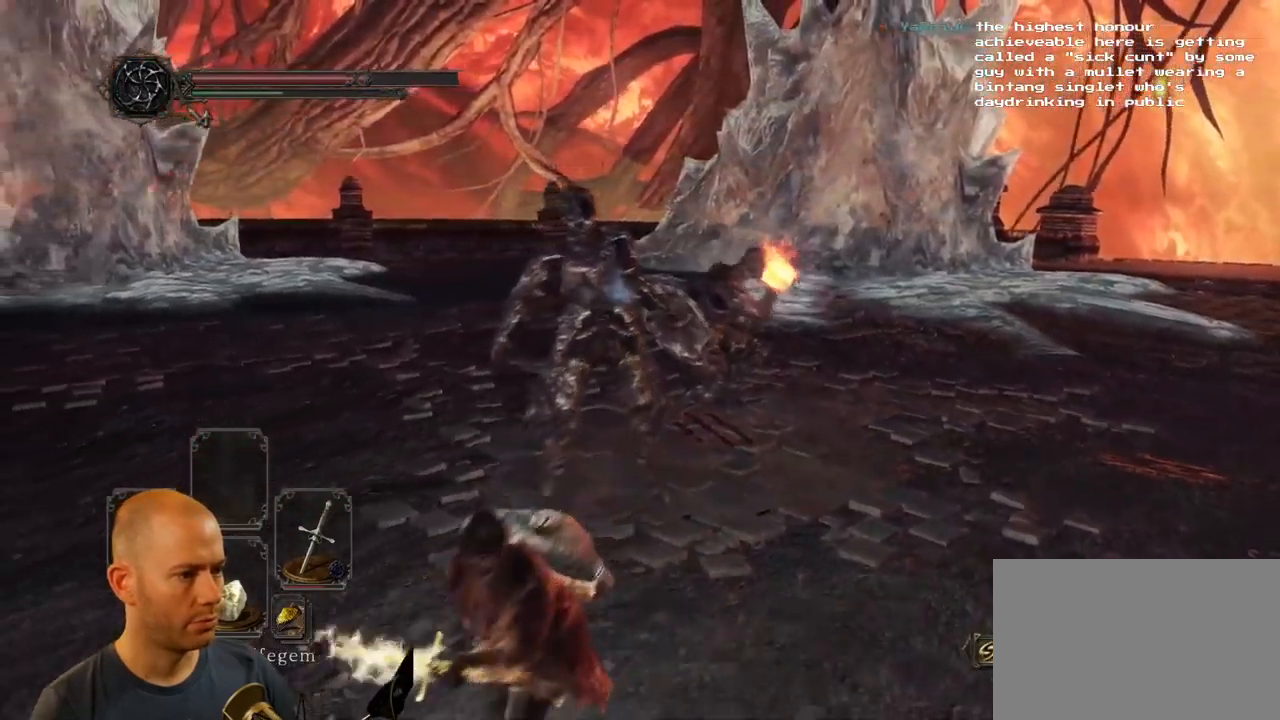
{"buttons": ["CIRCLE"], "left_stick": "up-right", "right_stick": "center", "events": [[100, "left_stick", "down-right"], [383, "left_stick", "up-right"]]}
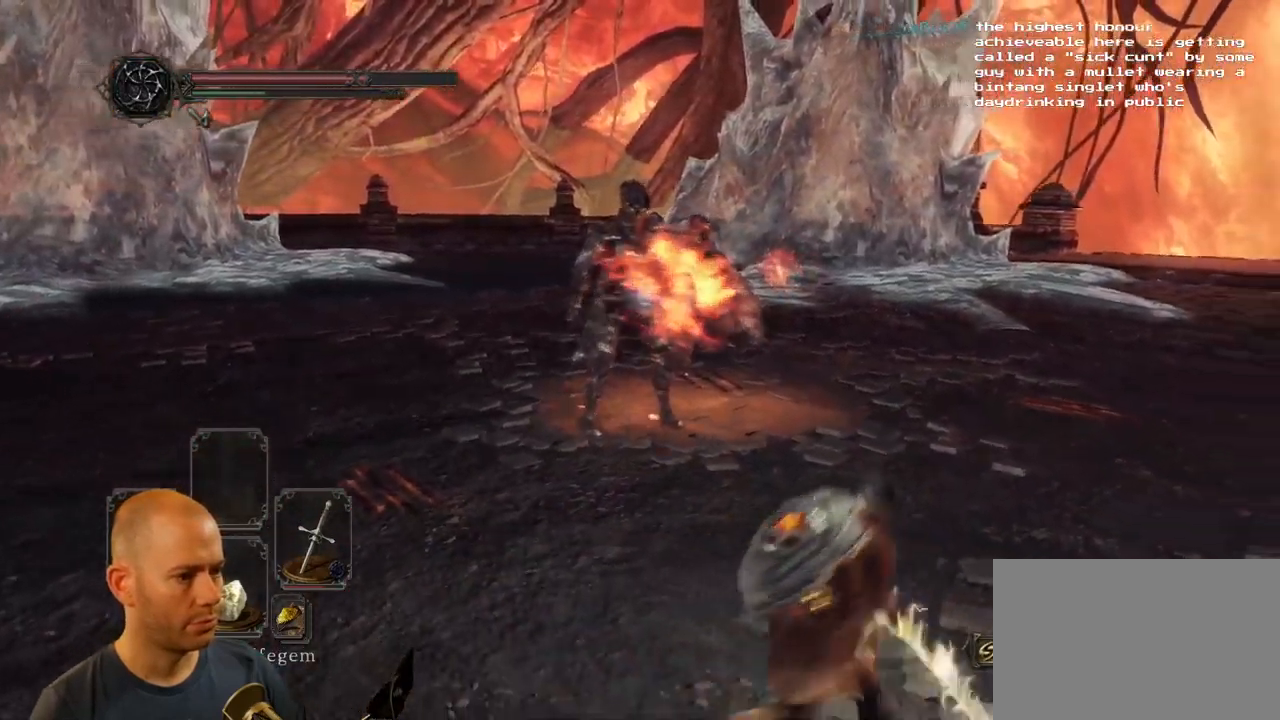
{"buttons": ["CIRCLE"], "left_stick": "up-right", "right_stick": "center", "events": [[67, "left_stick", "up"], [317, "left_stick", "up-right"]]}
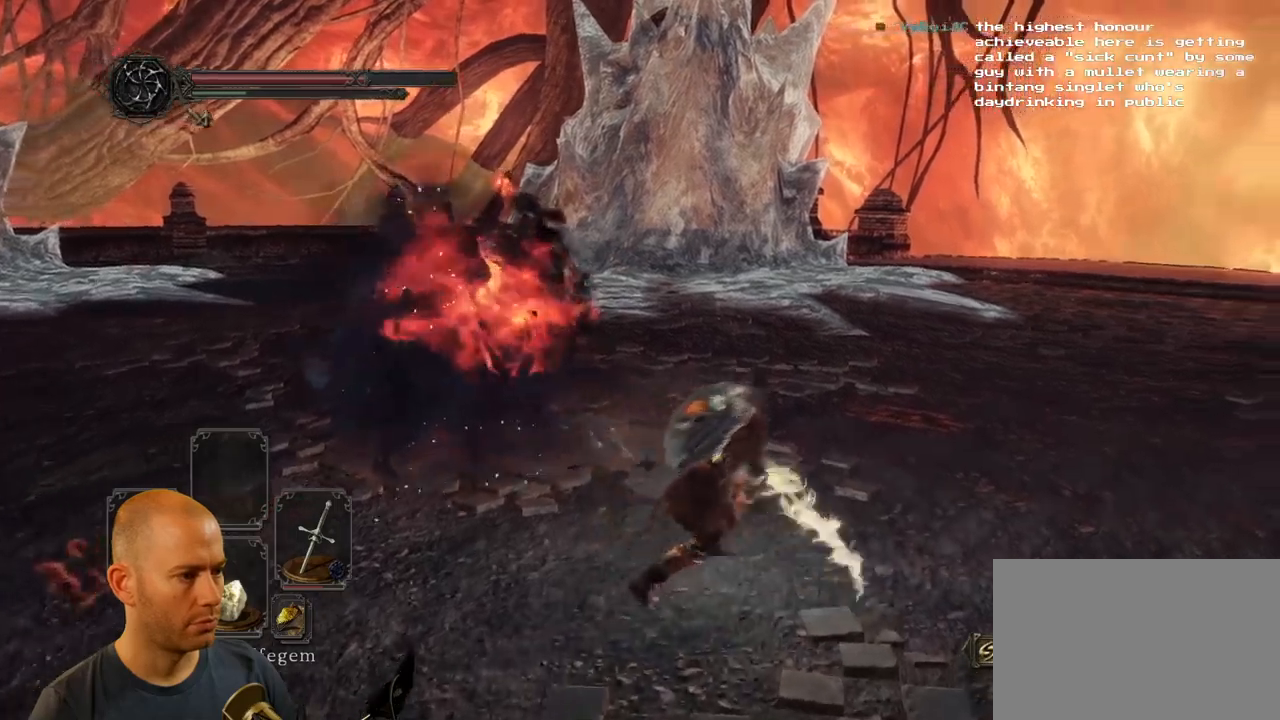
{"buttons": [], "left_stick": "up", "right_stick": "center", "events": [[50, "left_stick", "up"], [150, "CIRCLE", "up"]]}
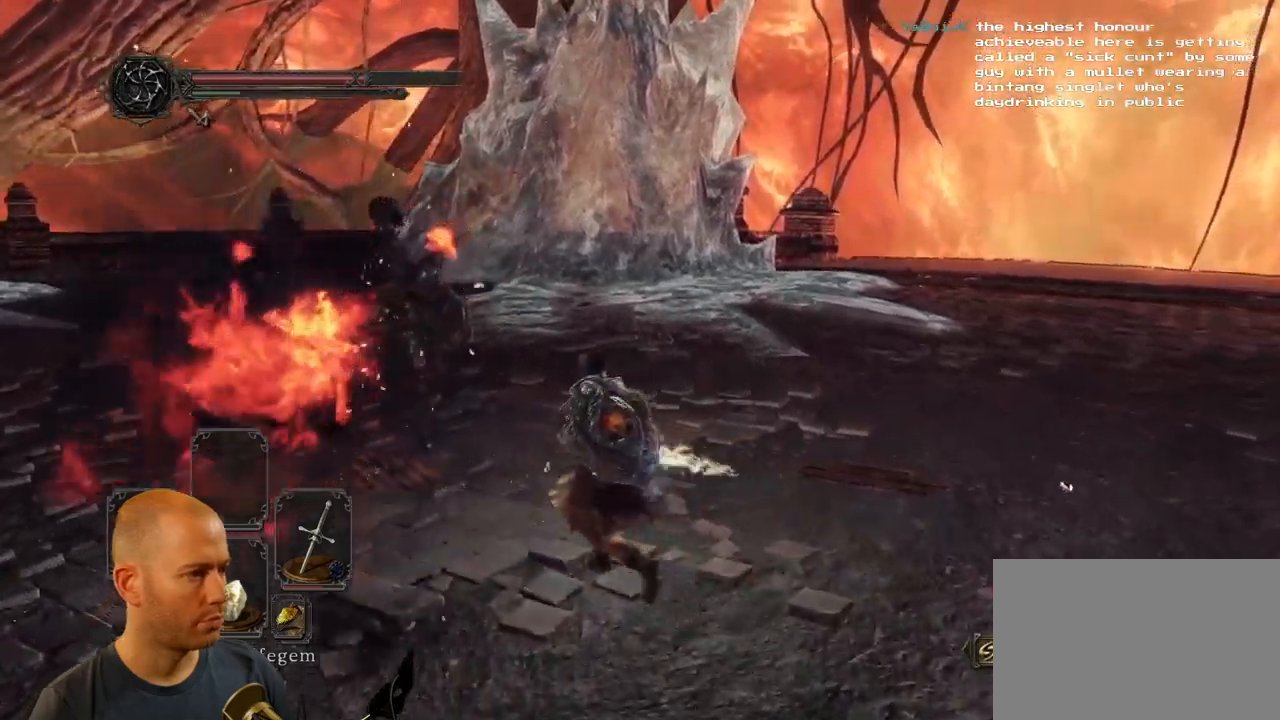
{"buttons": [], "left_stick": "up", "right_stick": "center", "events": [[167, "R1", "down"], [284, "R1", "up"], [384, "R1", "down"], [450, "R1", "up"]]}
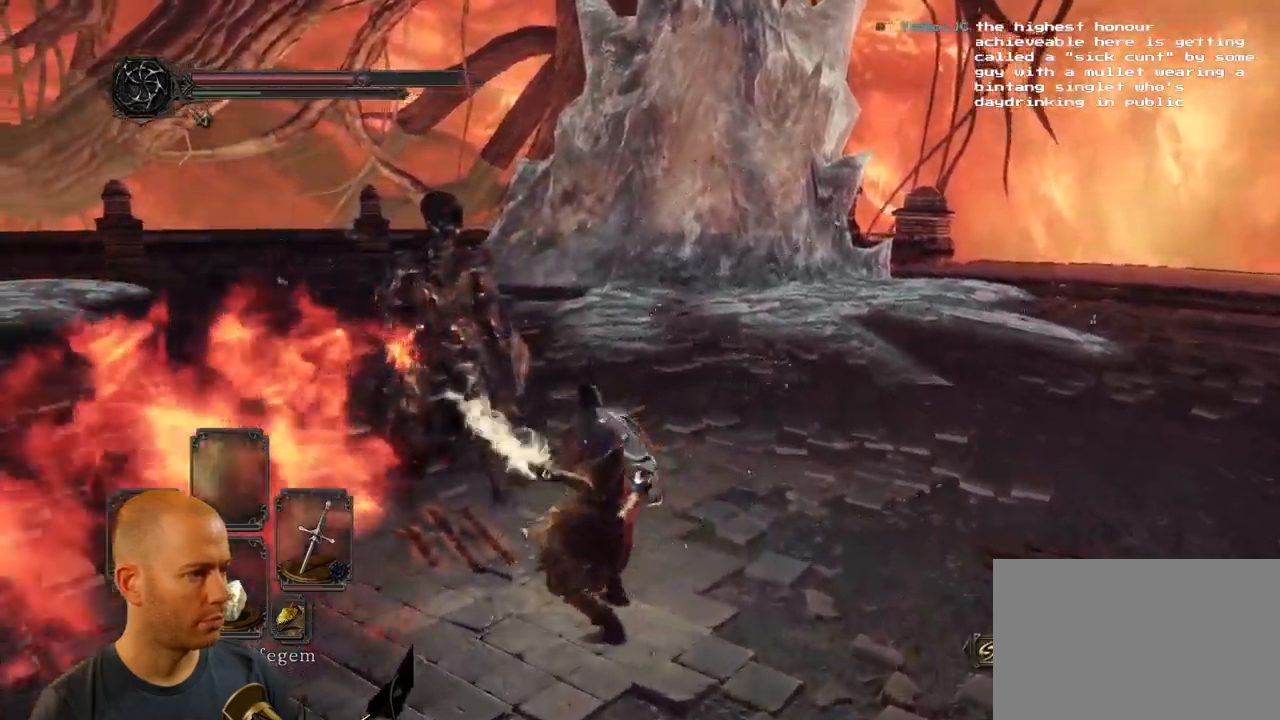
{"buttons": ["R1"], "left_stick": "up", "right_stick": "center", "events": [[50, "R1", "down"], [117, "R1", "up"], [200, "R1", "down"], [284, "R1", "up"], [334, "R1", "down"], [434, "R1", "up"], [500, "R1", "down"]]}
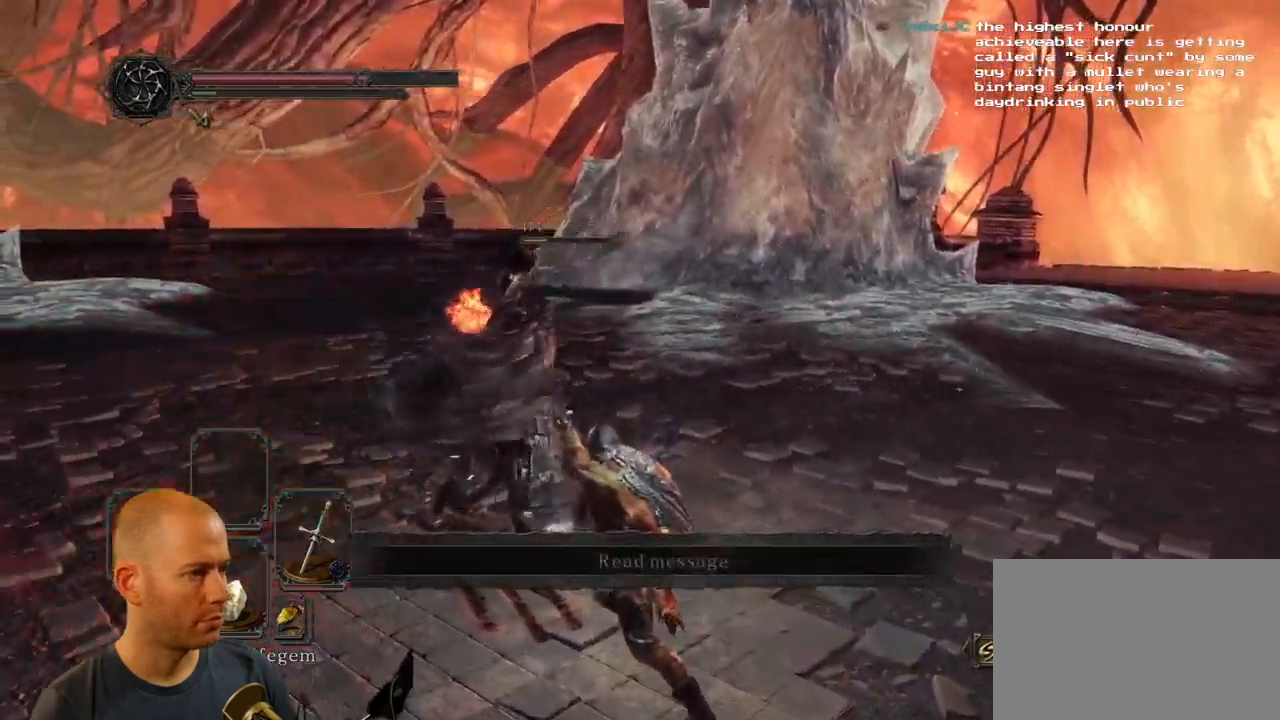
{"buttons": [], "left_stick": "up", "right_stick": "center", "events": [[84, "R1", "up"]]}
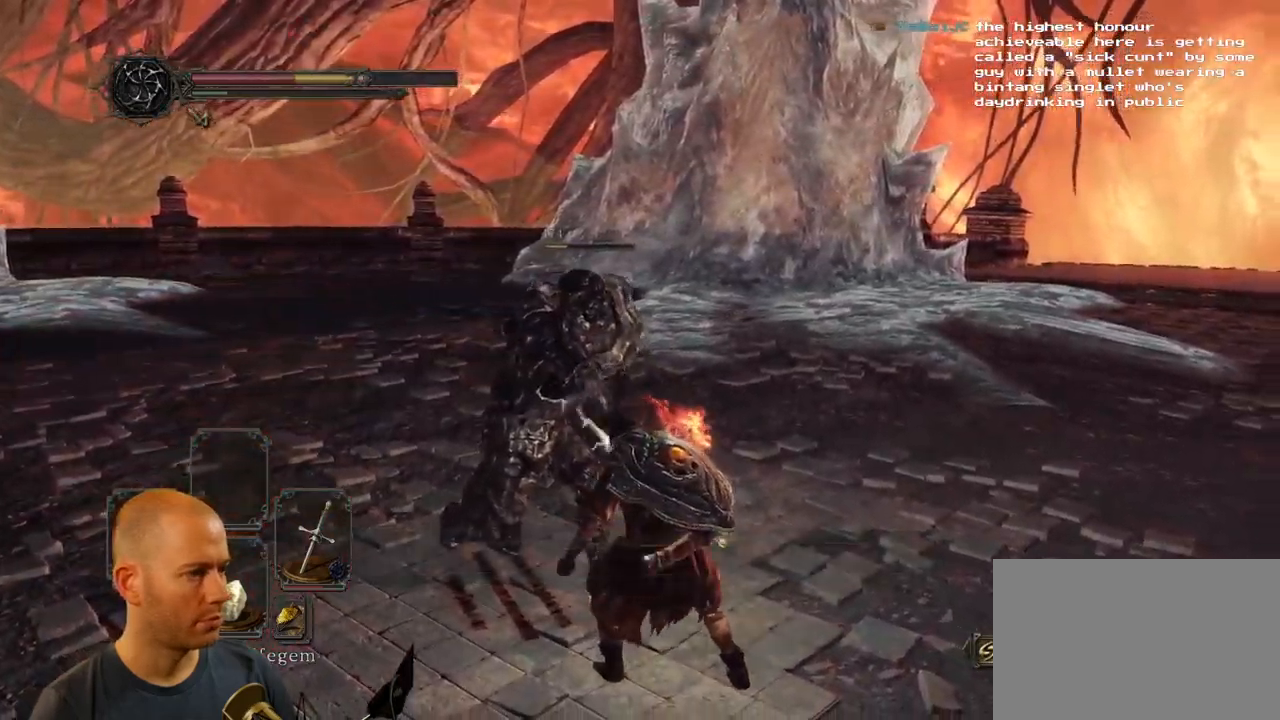
{"buttons": ["R1"], "left_stick": "up", "right_stick": "center", "events": [[17, "R1", "down"], [117, "R1", "up"], [200, "R1", "down"], [284, "R1", "up"], [334, "R1", "down"], [450, "R1", "up"], [500, "R1", "down"]]}
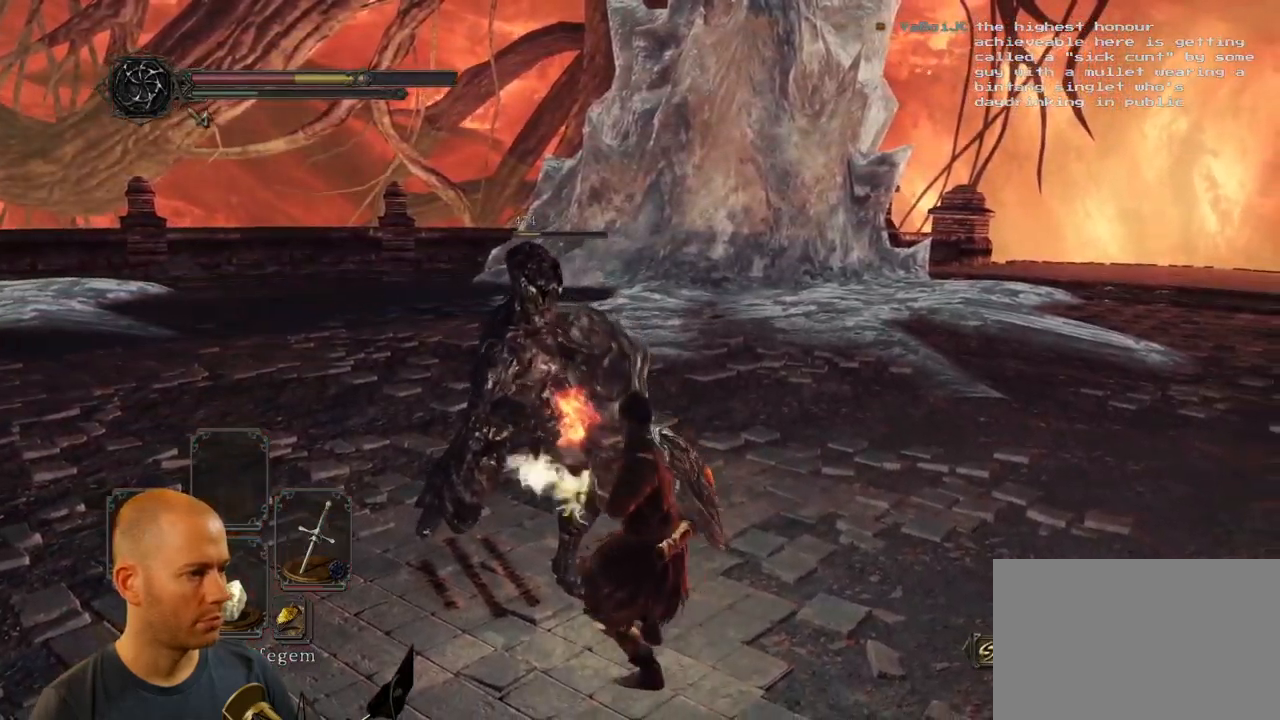
{"buttons": [], "left_stick": "center", "right_stick": "center", "events": [[100, "R1", "up"], [434, "left_stick", "center"]]}
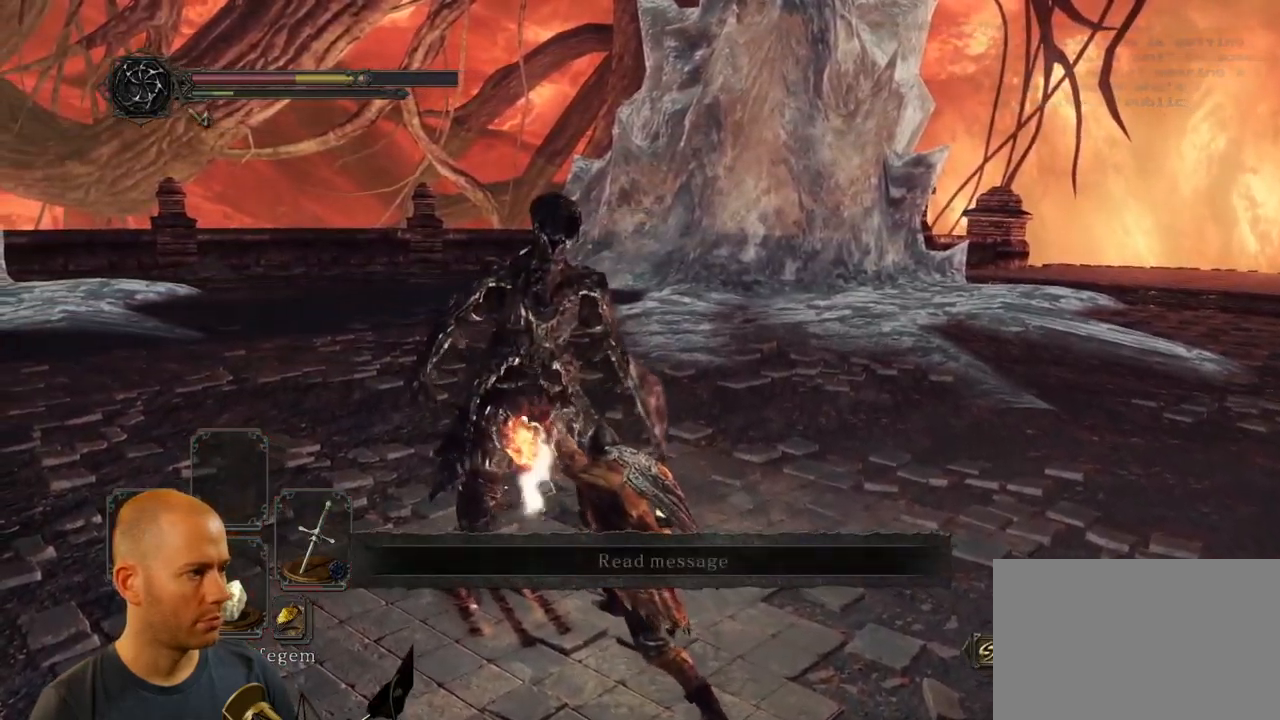
{"buttons": ["SQUARE"], "left_stick": "center", "right_stick": "center", "events": [[467, "SQUARE", "down"]]}
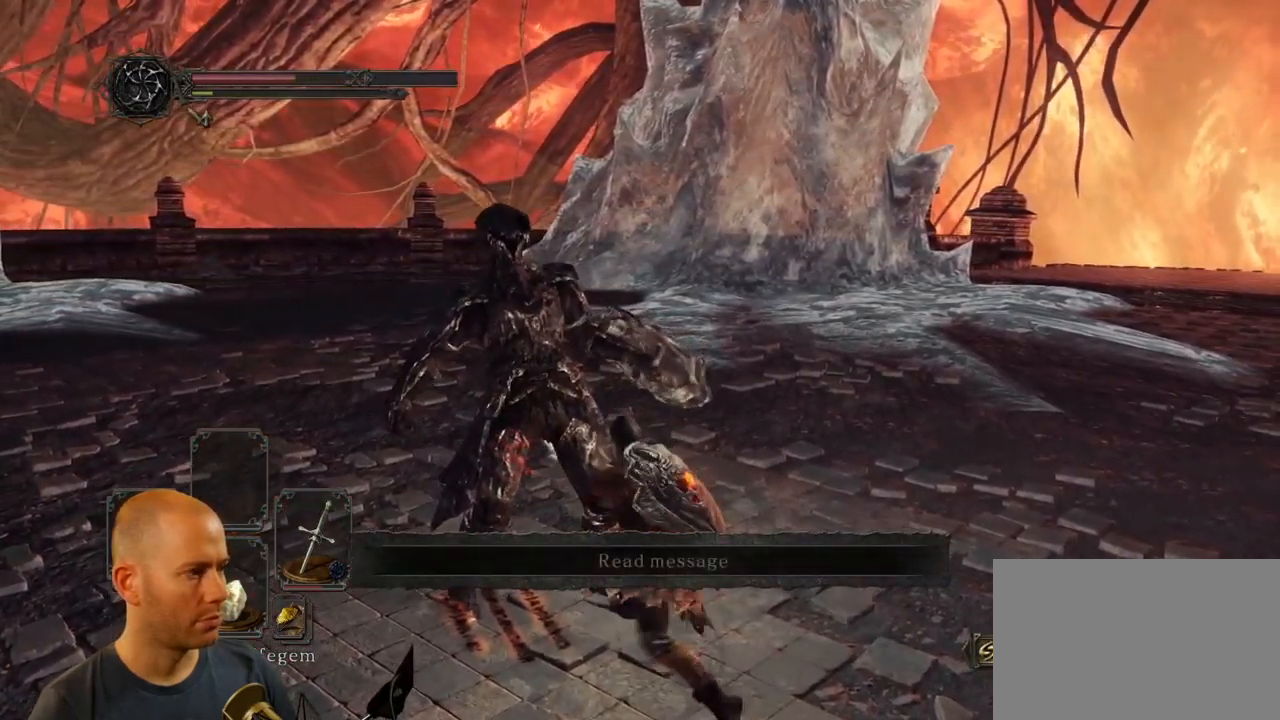
{"buttons": ["SQUARE"], "left_stick": "center", "right_stick": "center", "events": [[67, "SQUARE", "up"], [134, "SQUARE", "down"], [234, "SQUARE", "up"], [284, "SQUARE", "down"], [384, "SQUARE", "up"], [467, "SQUARE", "down"]]}
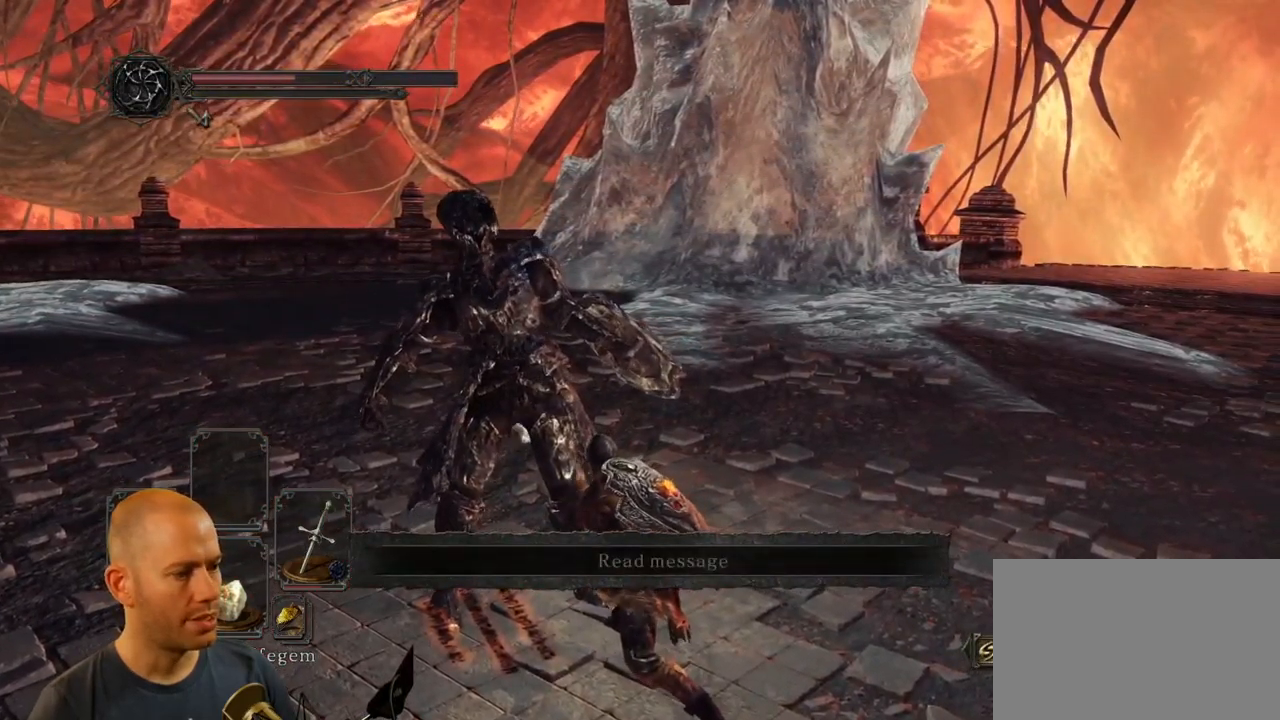
{"buttons": ["SQUARE"], "left_stick": "center", "right_stick": "center", "events": [[67, "SQUARE", "up"], [117, "SQUARE", "down"], [234, "SQUARE", "up"], [284, "SQUARE", "down"], [384, "SQUARE", "up"], [467, "SQUARE", "down"]]}
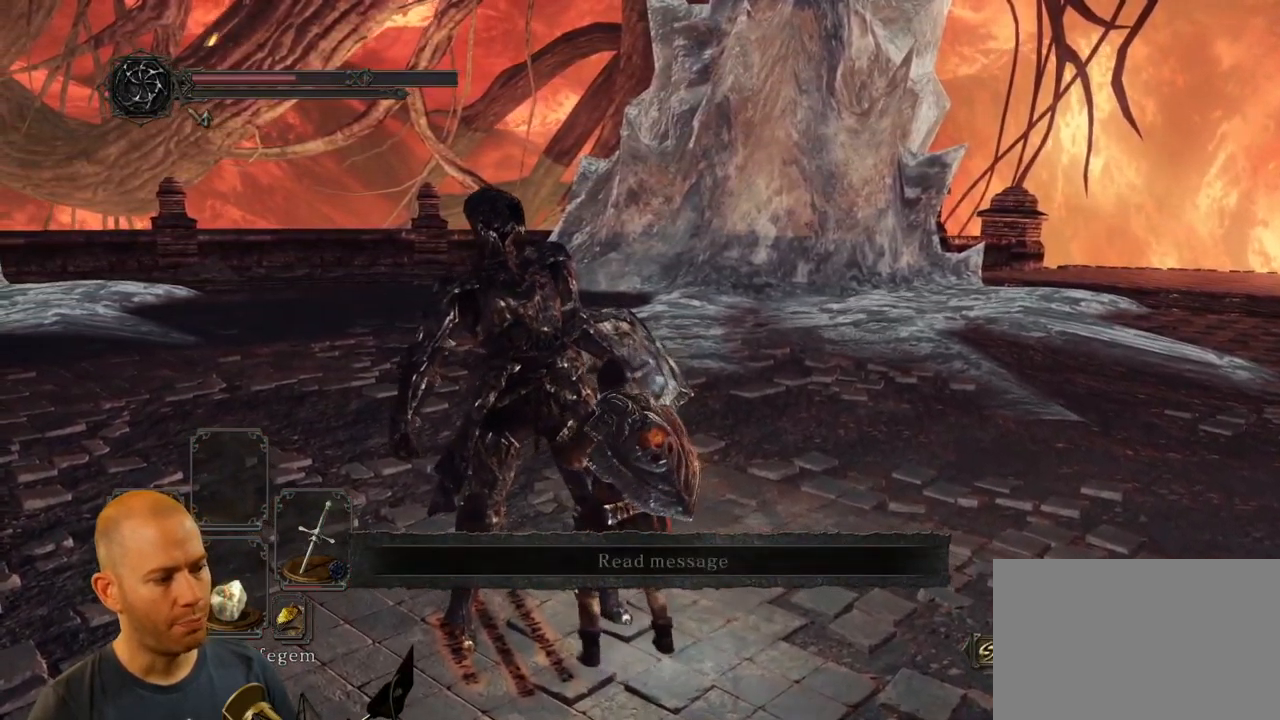
{"buttons": ["SQUARE"], "left_stick": "center", "right_stick": "center", "events": [[50, "SQUARE", "up"], [134, "SQUARE", "down"], [250, "SQUARE", "up"], [400, "SQUARE", "down"]]}
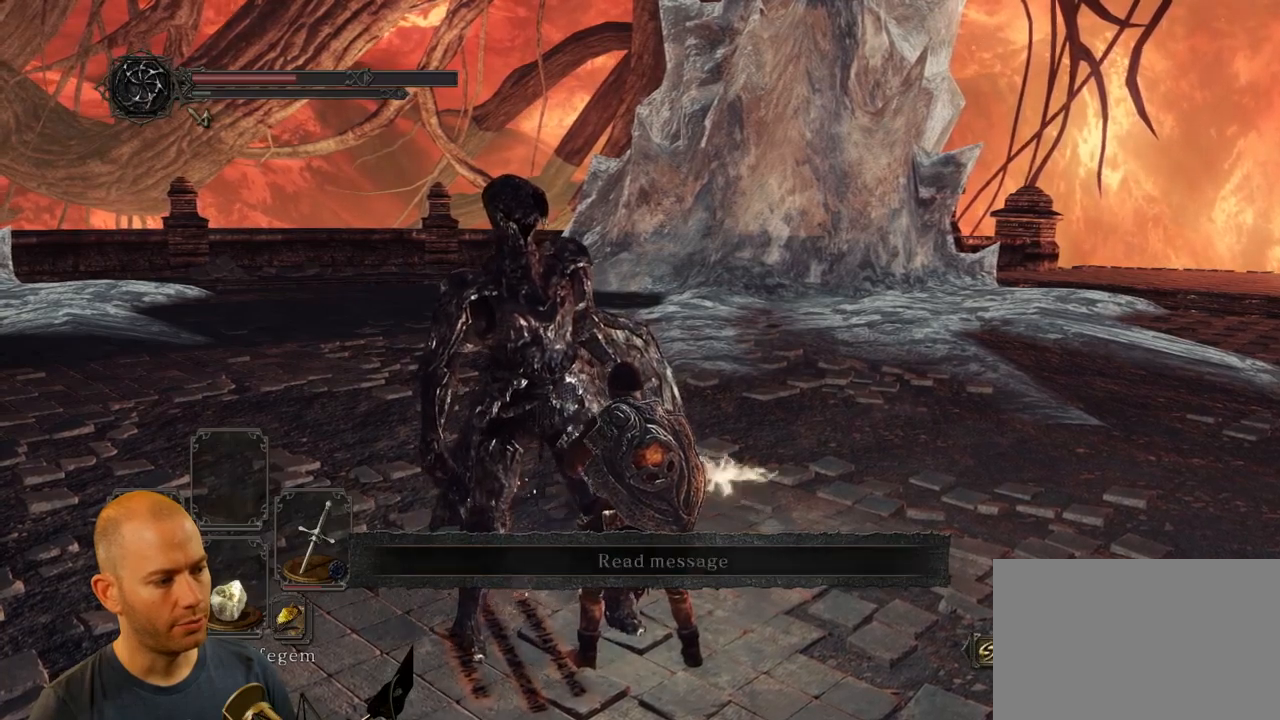
{"buttons": [], "left_stick": "center", "right_stick": "right", "events": [[16, "SQUARE", "up"], [83, "SQUARE", "down"], [200, "SQUARE", "up"], [483, "right_stick", "right"]]}
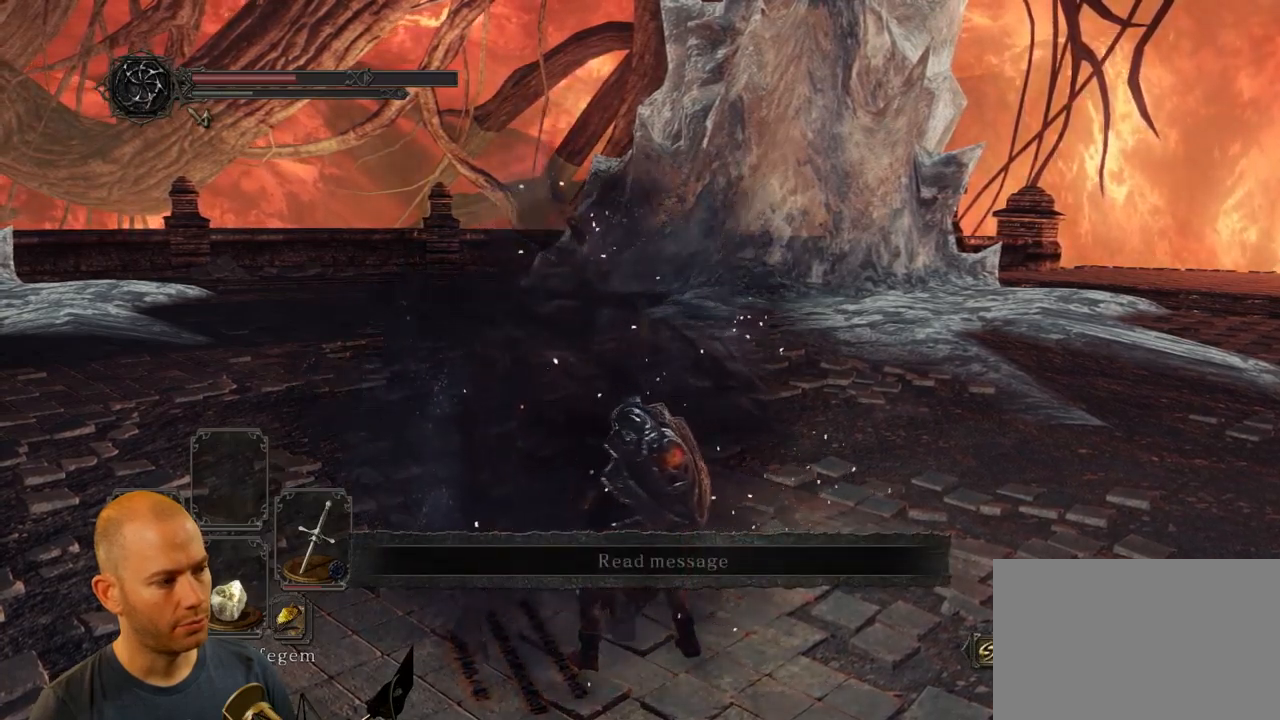
{"buttons": [], "left_stick": "center", "right_stick": "right", "events": [[266, "right_stick", "center"], [383, "right_stick", "right"]]}
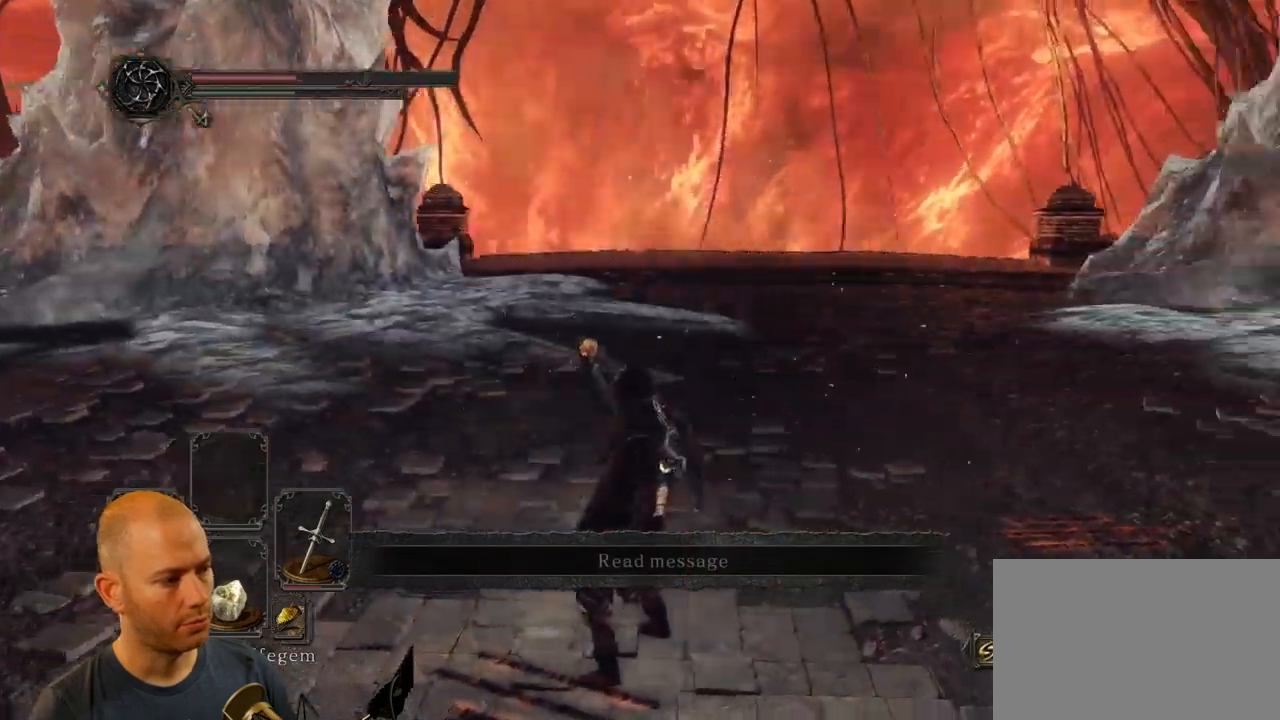
{"buttons": [], "left_stick": "center", "right_stick": "center", "events": [[483, "right_stick", "center"]]}
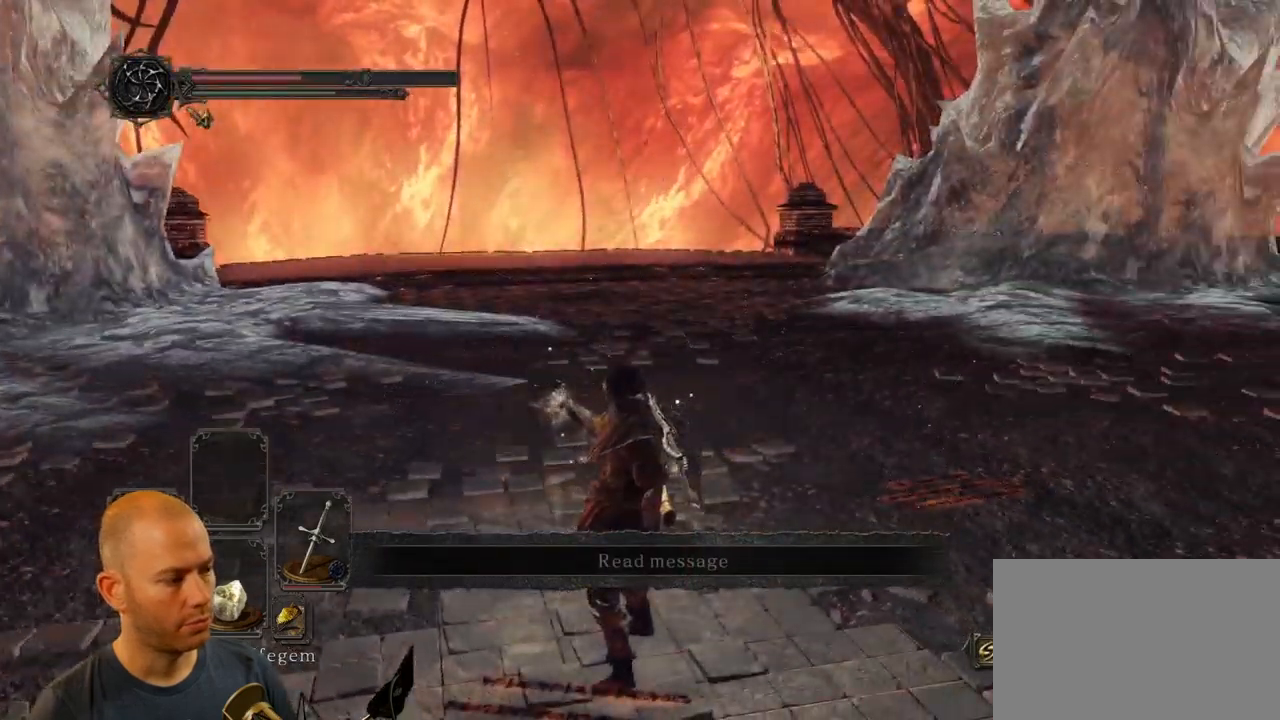
{"buttons": [], "left_stick": "center", "right_stick": "center", "events": [[50, "DPAD_DOWN", "down"], [216, "DPAD_DOWN", "up"]]}
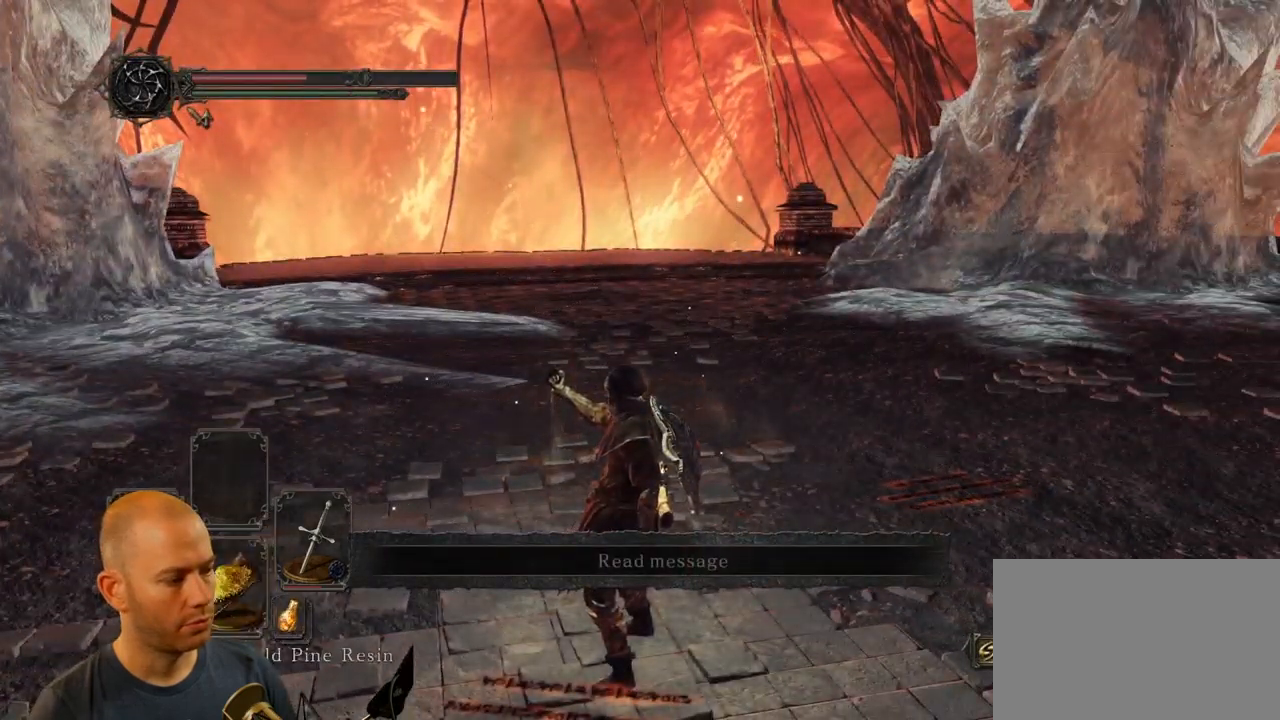
{"buttons": ["SQUARE"], "left_stick": "center", "right_stick": "center", "events": [[216, "SQUARE", "down"], [366, "SQUARE", "up"], [433, "SQUARE", "down"]]}
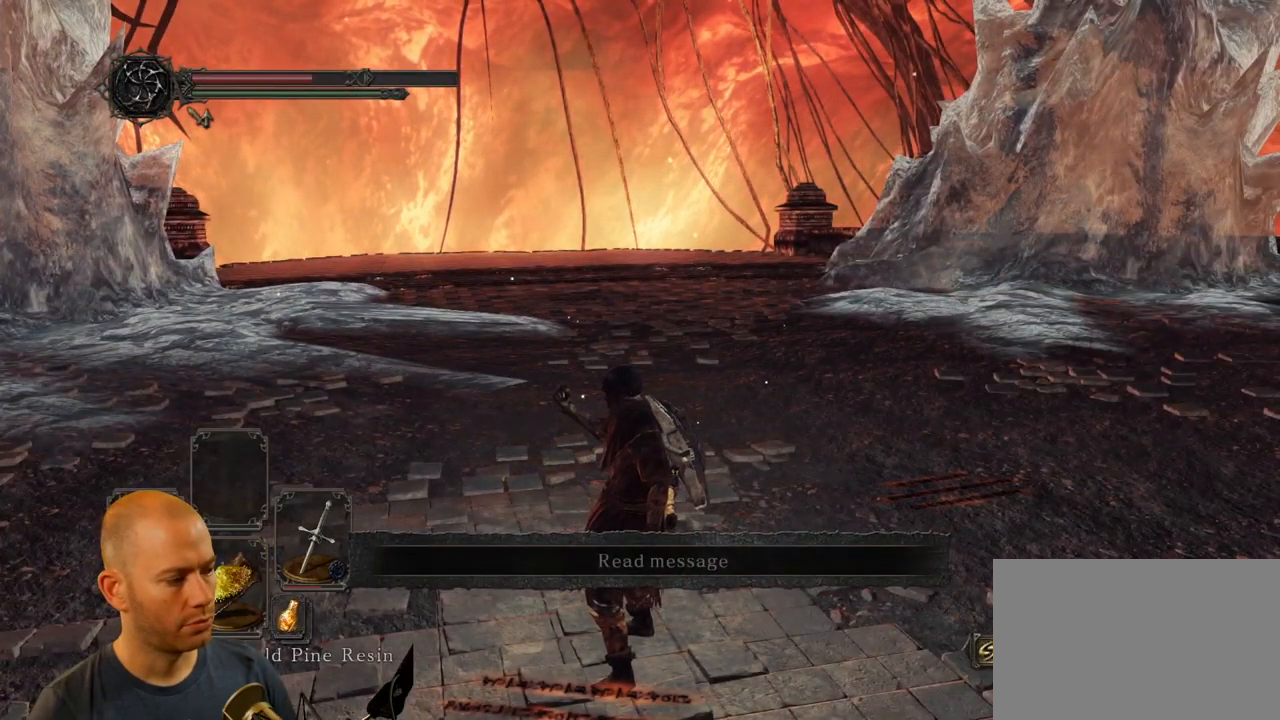
{"buttons": ["SQUARE"], "left_stick": "center", "right_stick": "center", "events": [[50, "SQUARE", "up"], [116, "SQUARE", "down"], [233, "SQUARE", "up"], [283, "SQUARE", "down"], [400, "SQUARE", "up"], [450, "SQUARE", "down"]]}
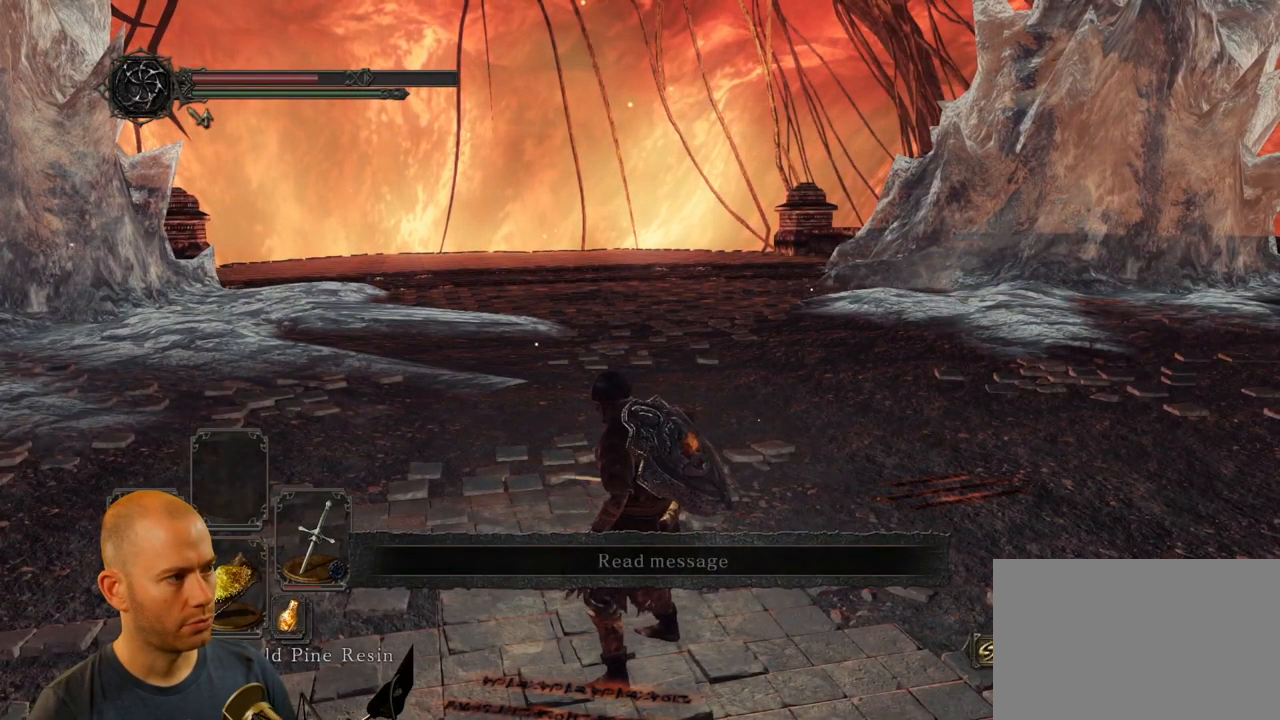
{"buttons": ["SQUARE"], "left_stick": "center", "right_stick": "center", "events": [[83, "SQUARE", "up"], [133, "SQUARE", "down"], [283, "SQUARE", "up"], [316, "SQUARE", "down"], [416, "SQUARE", "up"], [483, "SQUARE", "down"]]}
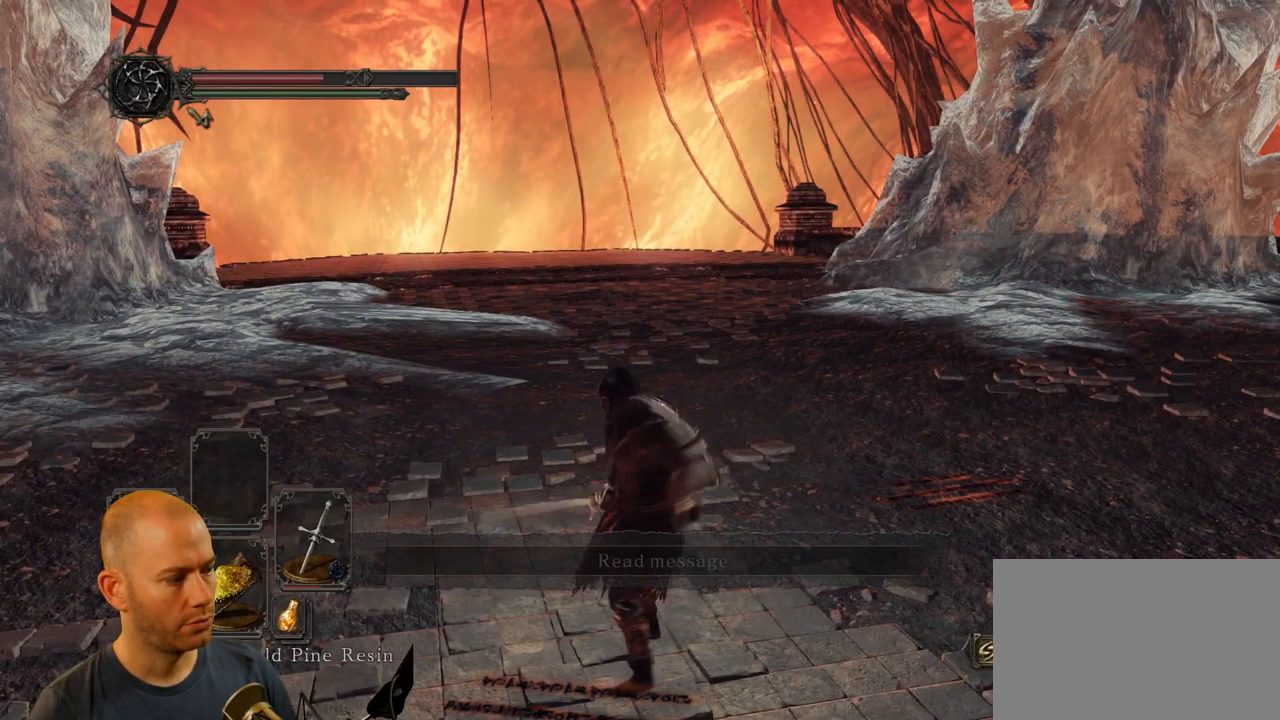
{"buttons": [], "left_stick": "center", "right_stick": "center", "events": [[116, "SQUARE", "up"]]}
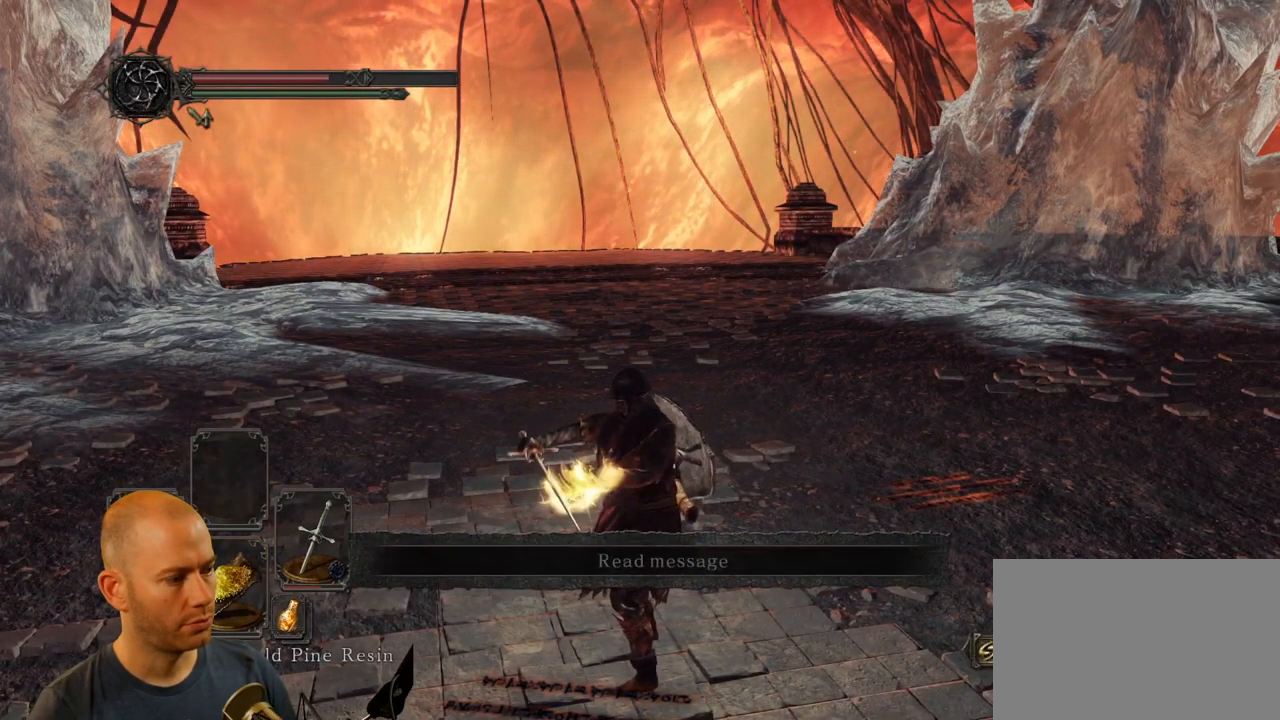
{"buttons": [], "left_stick": "center", "right_stick": "center", "events": []}
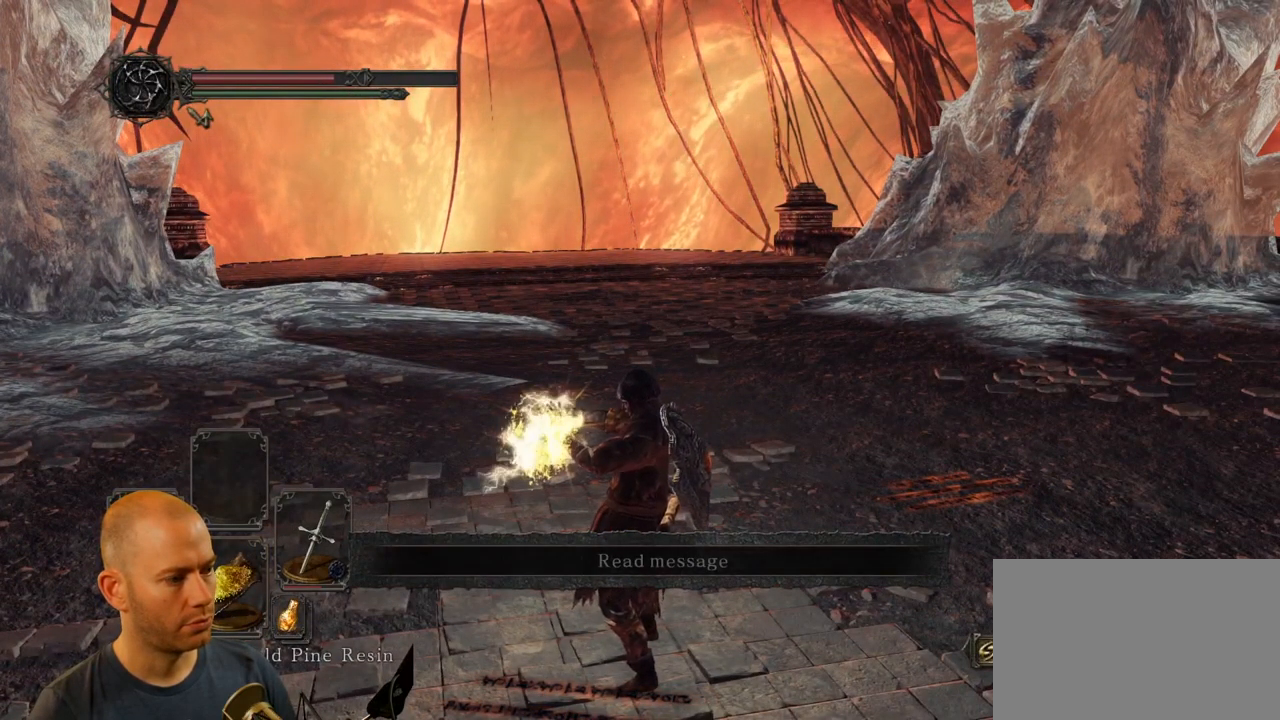
{"buttons": [], "left_stick": "center", "right_stick": "center", "events": []}
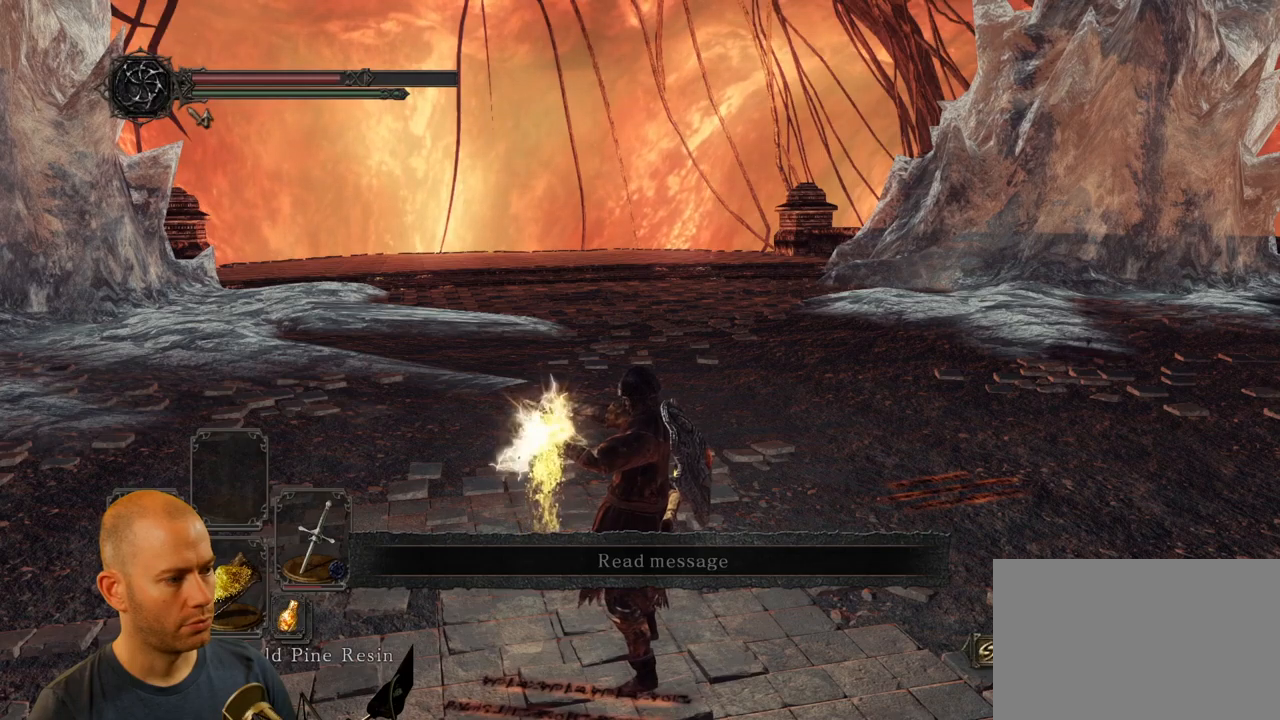
{"buttons": ["TOUCHPAD"], "left_stick": "center", "right_stick": "center", "events": [[383, "TOUCHPAD", "down"]]}
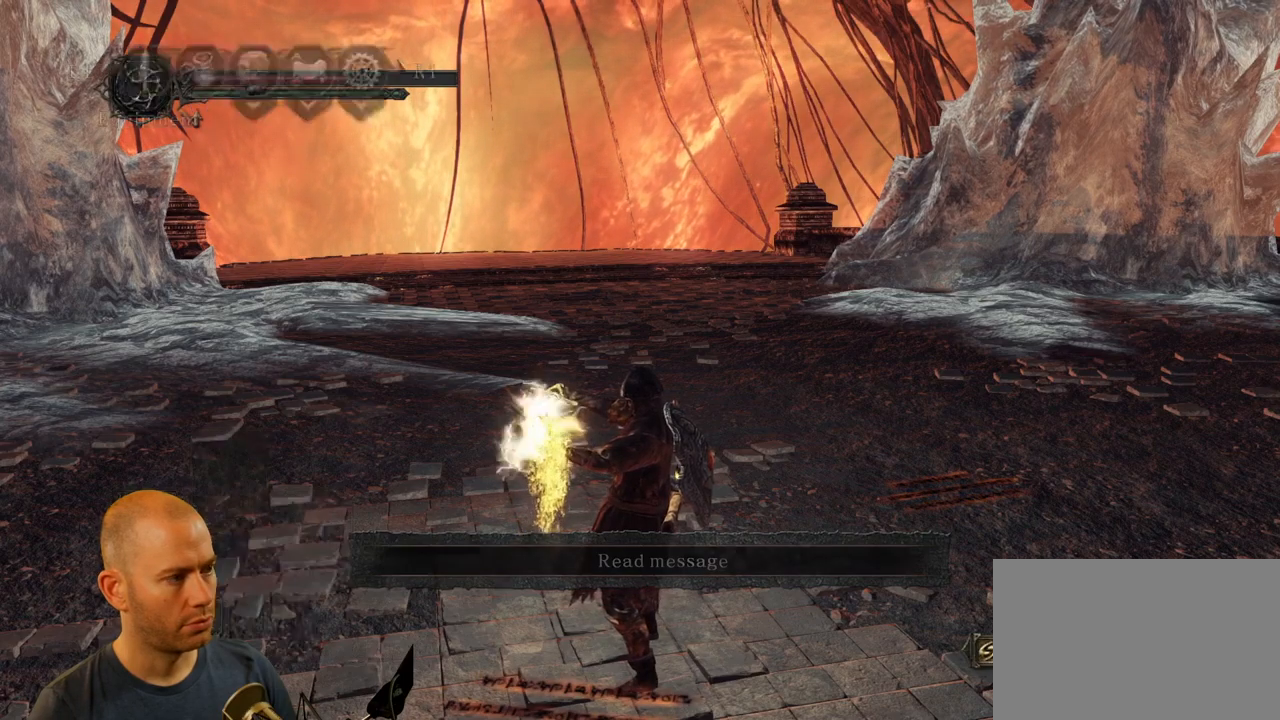
{"buttons": ["CROSS"], "left_stick": "center", "right_stick": "center", "events": [[50, "TOUCHPAD", "up"], [317, "DPAD_RIGHT", "down"], [450, "DPAD_RIGHT", "up"], [500, "CROSS", "down"]]}
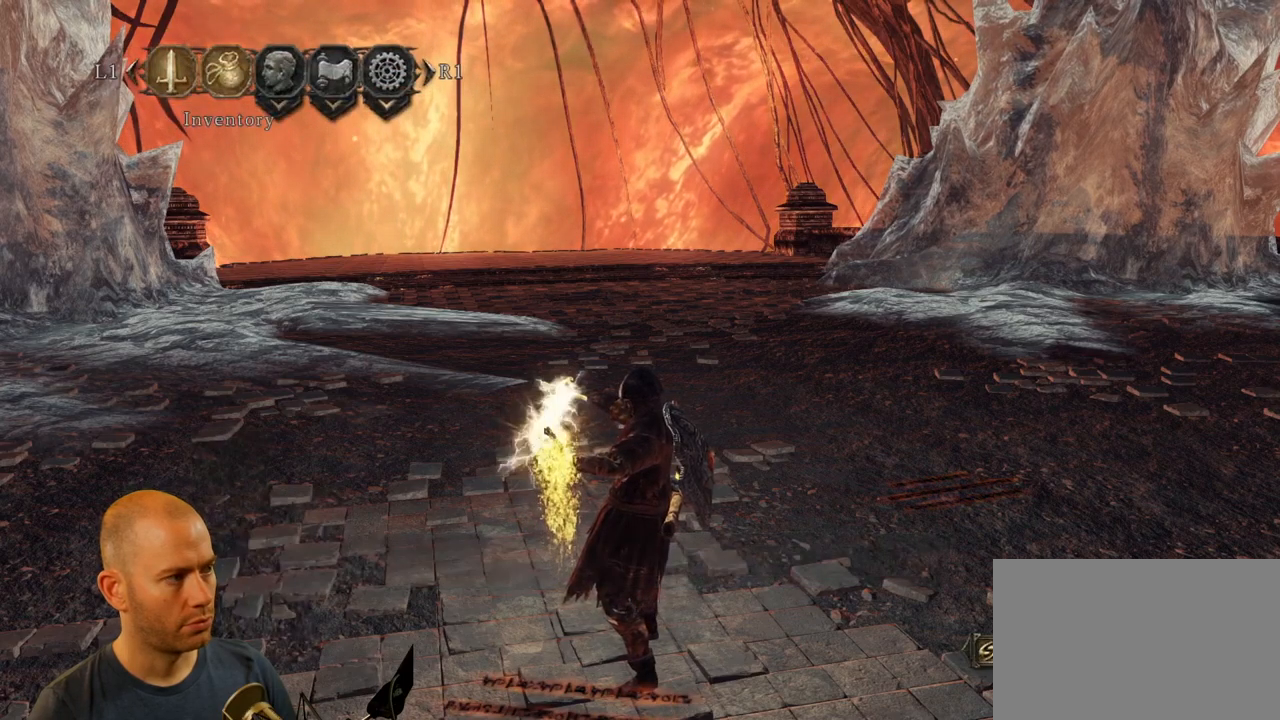
{"buttons": [], "left_stick": "center", "right_stick": "center", "events": [[117, "CROSS", "up"], [317, "DPAD_DOWN", "down"], [433, "DPAD_DOWN", "up"]]}
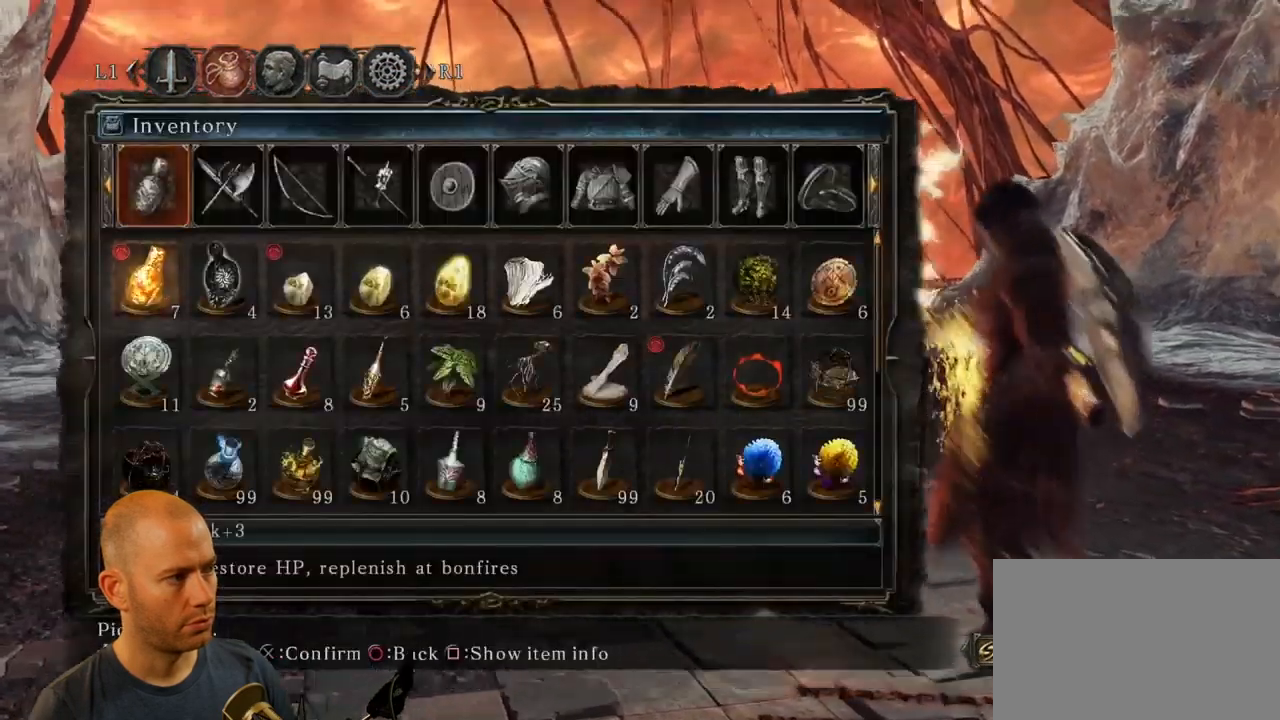
{"buttons": [], "left_stick": "center", "right_stick": "center", "events": [[67, "DPAD_RIGHT", "down"], [200, "DPAD_RIGHT", "up"], [233, "CROSS", "down"], [350, "CROSS", "up"], [417, "CROSS", "down"], [500, "CROSS", "up"]]}
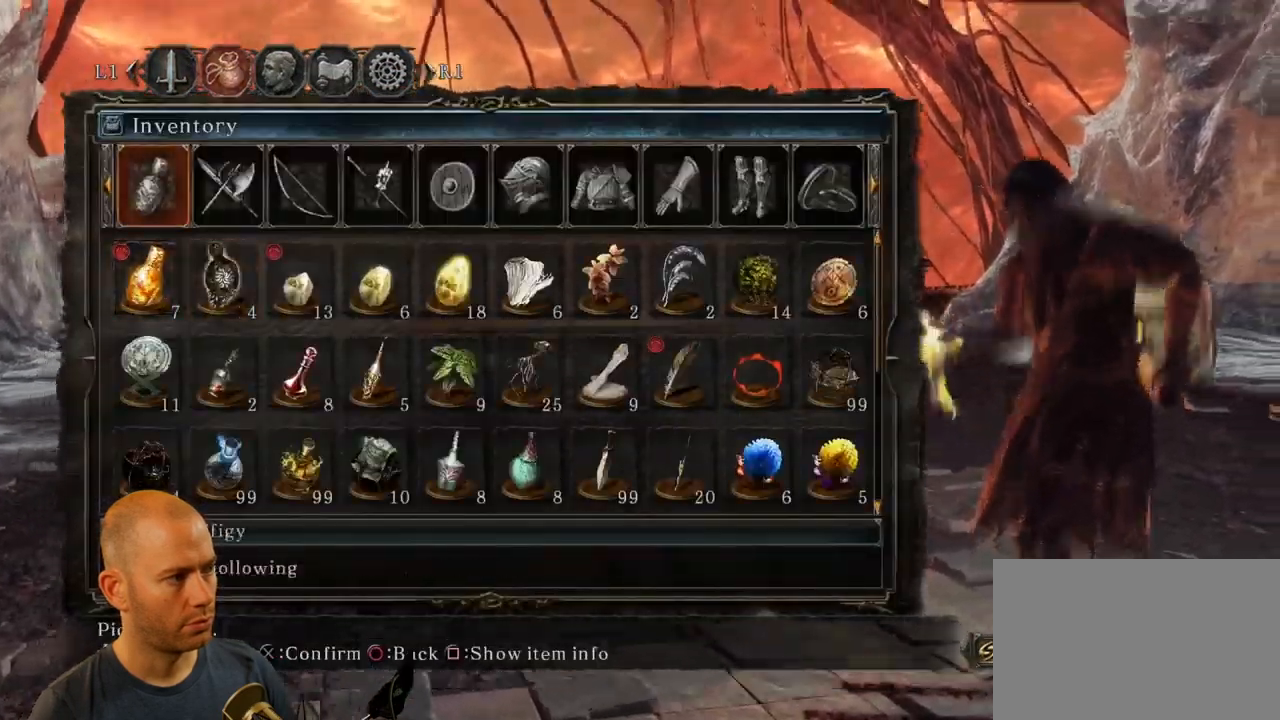
{"buttons": [], "left_stick": "center", "right_stick": "center", "events": [[50, "CROSS", "down"], [167, "CROSS", "up"], [217, "CROSS", "down"], [317, "CROSS", "up"], [383, "CROSS", "down"], [467, "CROSS", "up"]]}
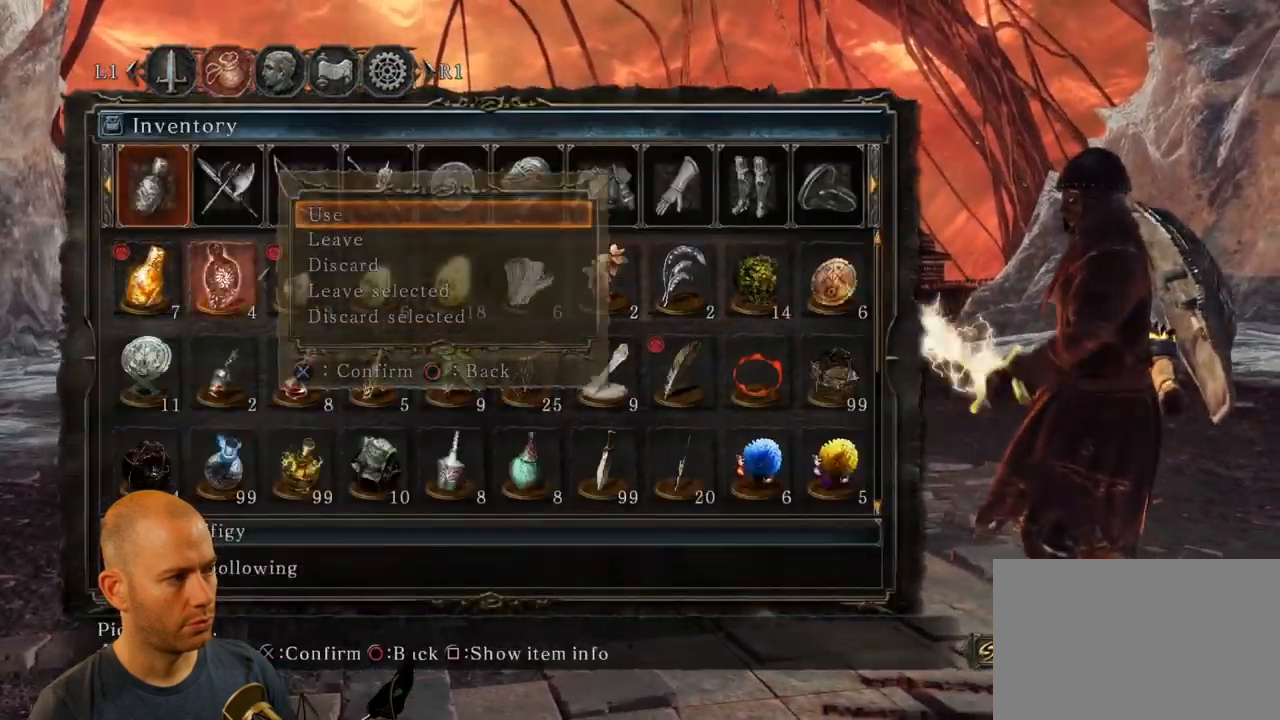
{"buttons": [], "left_stick": "center", "right_stick": "center", "events": [[17, "CROSS", "down"], [117, "CROSS", "up"]]}
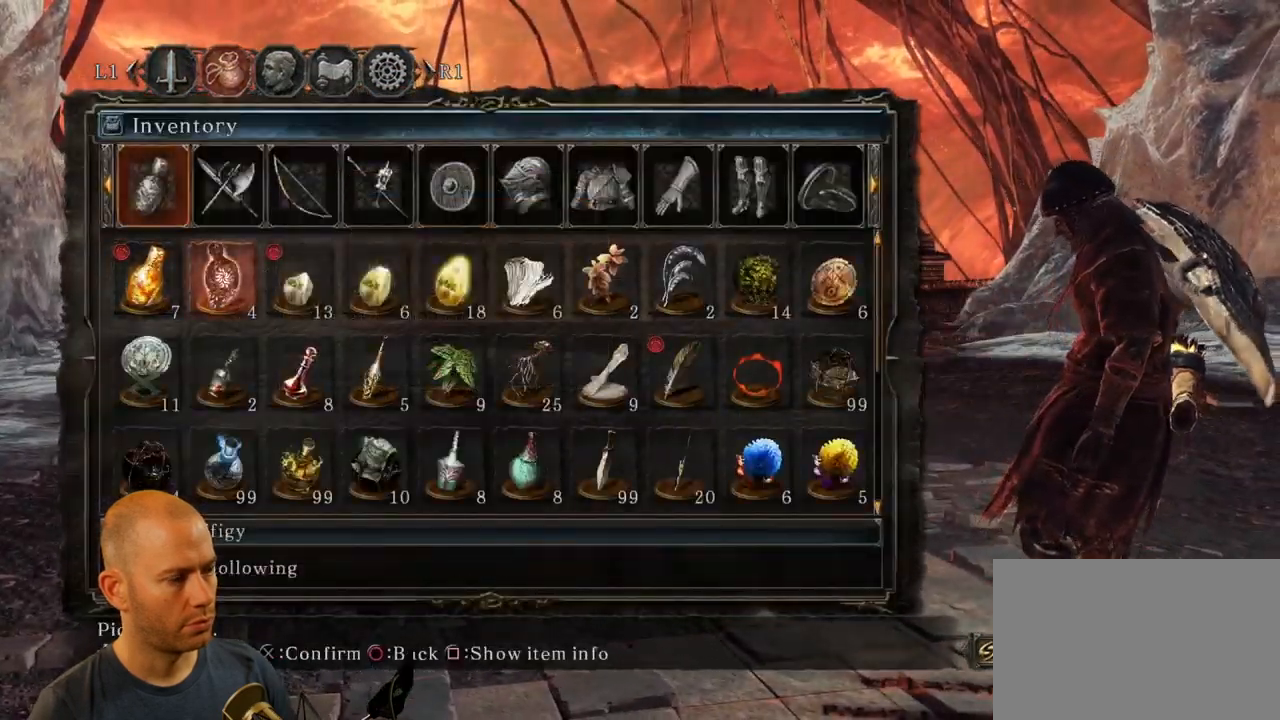
{"buttons": [], "left_stick": "center", "right_stick": "center", "events": [[183, "right_stick", "left"], [233, "right_stick", "center"], [383, "CIRCLE", "down"], [483, "CIRCLE", "up"]]}